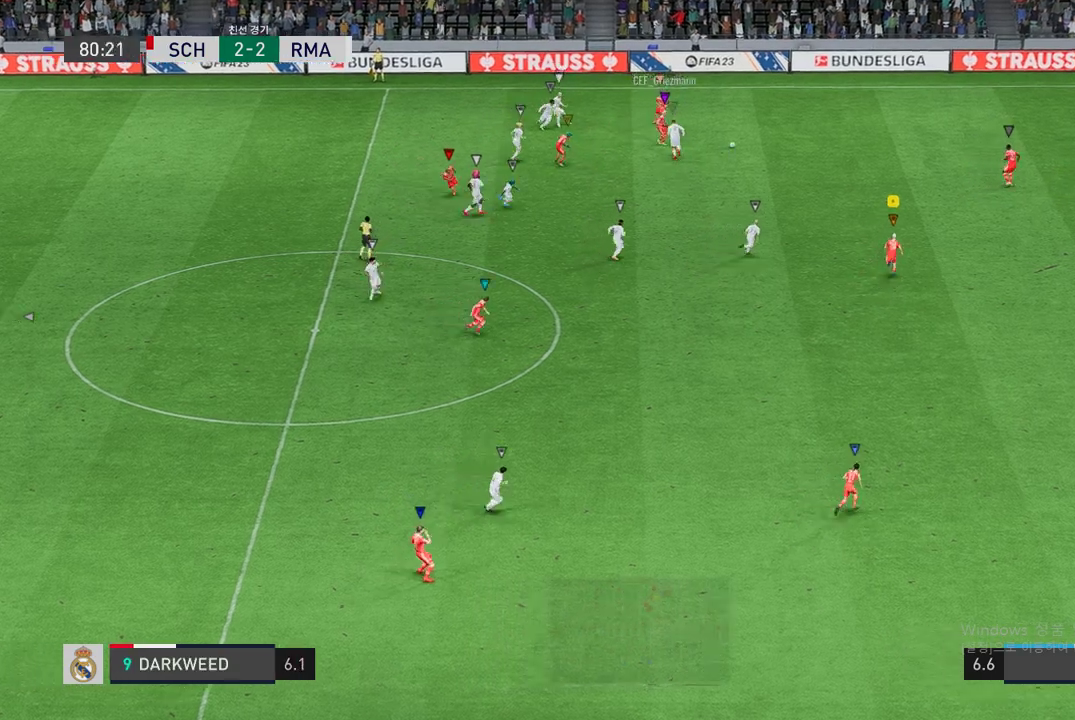
Gameplay with a controller (Xbox layout); each line is a JSON object with the inputs held at the frame after it. "events" lists button and stick changes between this image and that frame as [ms after this image, input, new state], when the widget could be followed in between. Not read: L3 R3.
{"buttons": ["R2"], "left_stick": "right", "right_stick": "center", "events": [[438, "R2", "down"], [505, "left_stick", "right"]]}
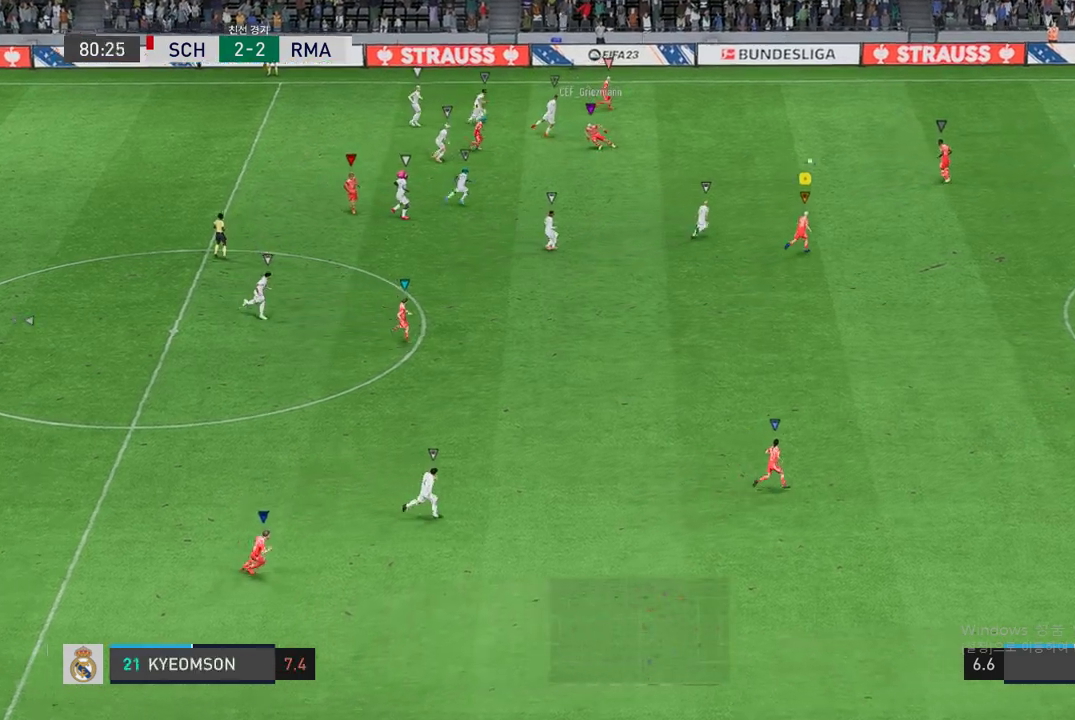
{"buttons": [], "left_stick": "down-right", "right_stick": "center", "events": [[236, "left_stick", "down-right"], [286, "R2", "up"]]}
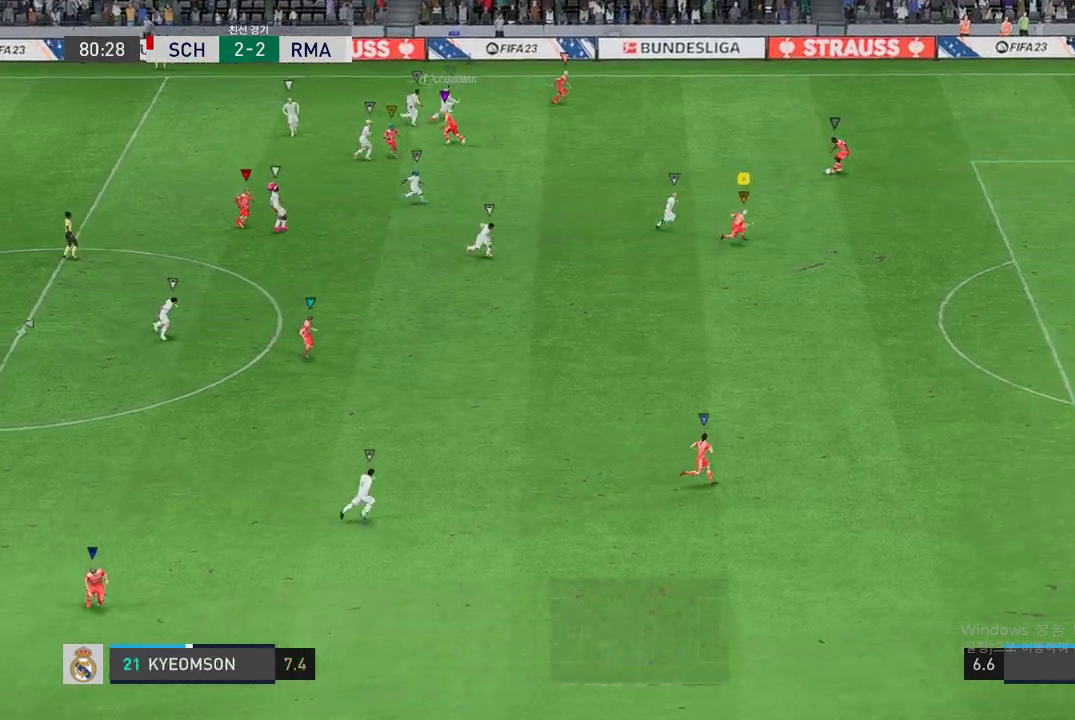
{"buttons": [], "left_stick": "down", "right_stick": "center", "events": [[455, "left_stick", "down"]]}
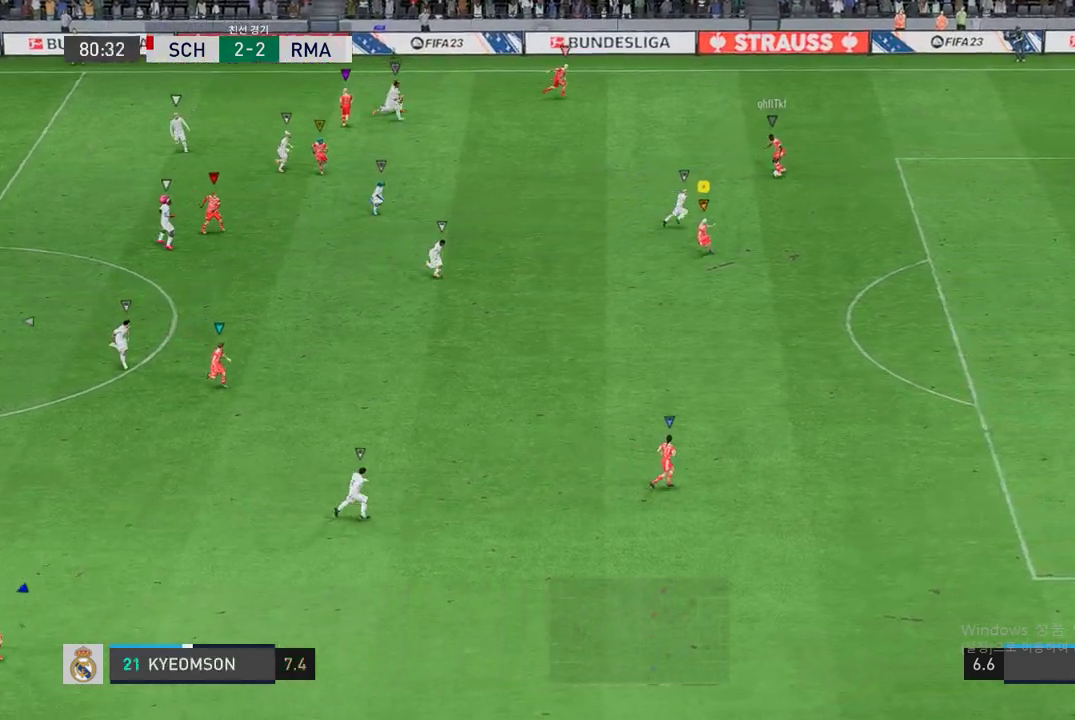
{"buttons": [], "left_stick": "up-left", "right_stick": "center", "events": [[17, "left_stick", "down-left"], [169, "left_stick", "left"], [371, "left_stick", "up-left"]]}
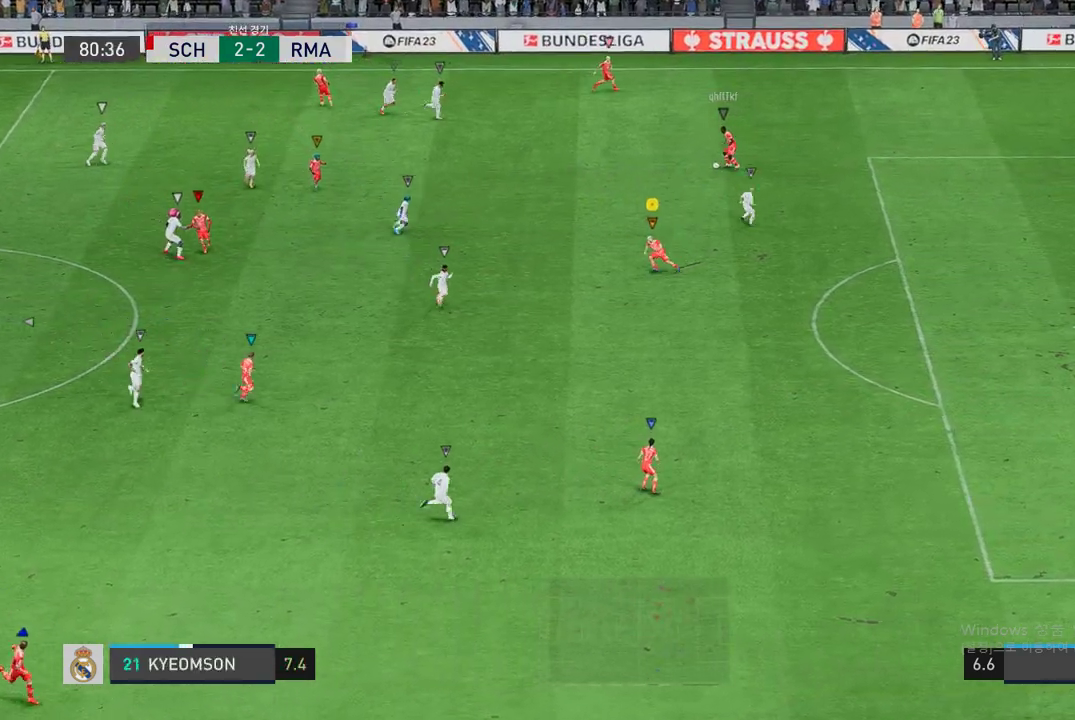
{"buttons": [], "left_stick": "center", "right_stick": "center", "events": [[388, "left_stick", "center"]]}
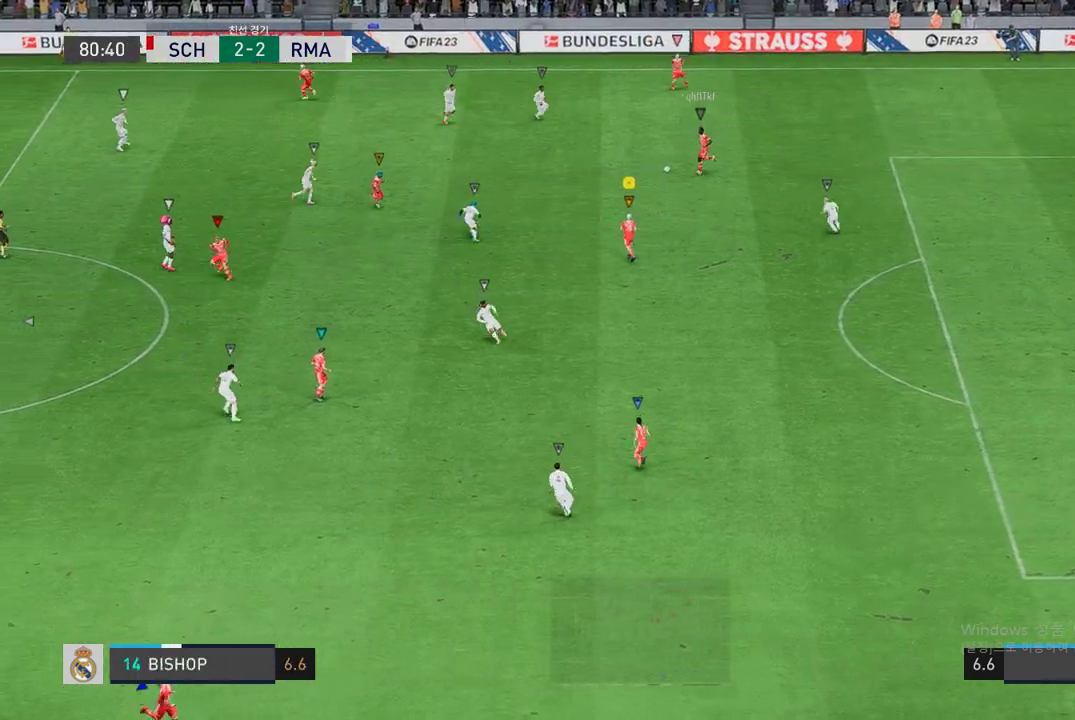
{"buttons": [], "left_stick": "down-left", "right_stick": "center", "events": [[34, "left_stick", "down-left"], [169, "left_stick", "down-right"], [371, "left_stick", "down-left"]]}
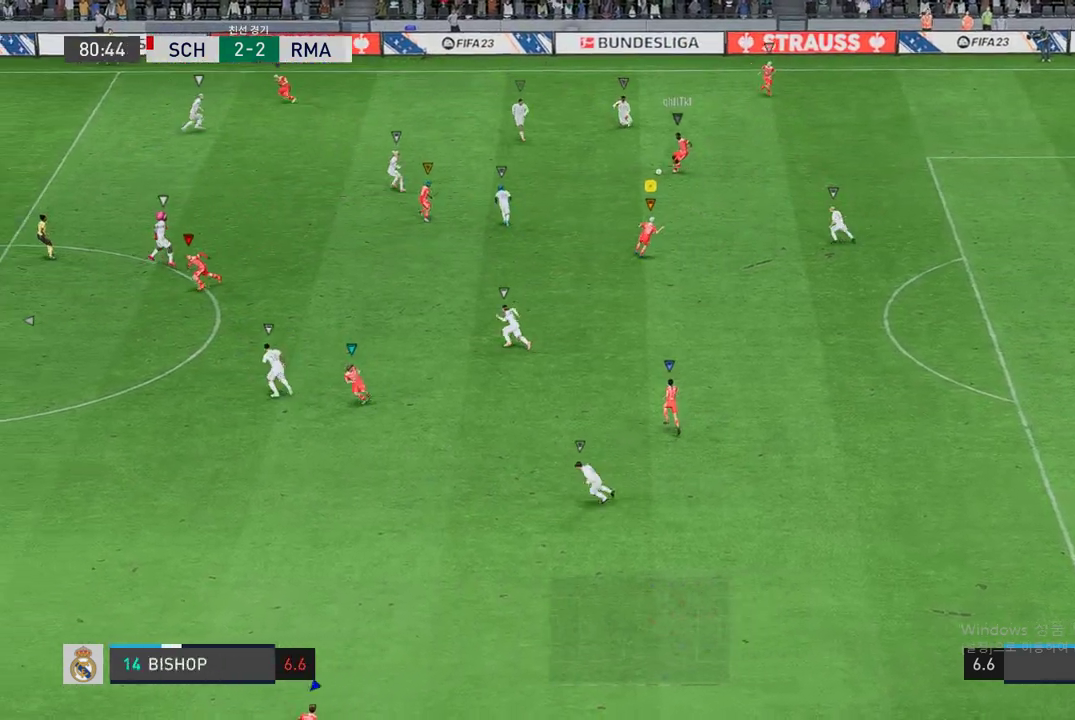
{"buttons": [], "left_stick": "left", "right_stick": "center", "events": [[168, "left_stick", "left"]]}
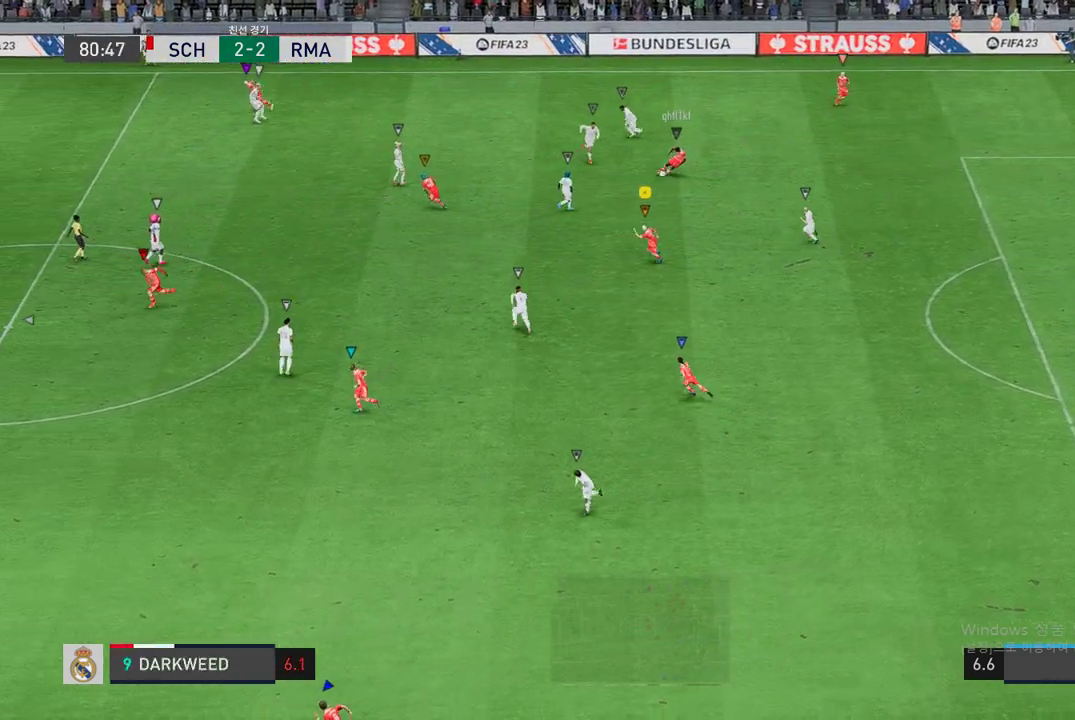
{"buttons": [], "left_stick": "right", "right_stick": "center", "events": [[84, "left_stick", "down-left"], [320, "left_stick", "down-right"], [471, "left_stick", "right"]]}
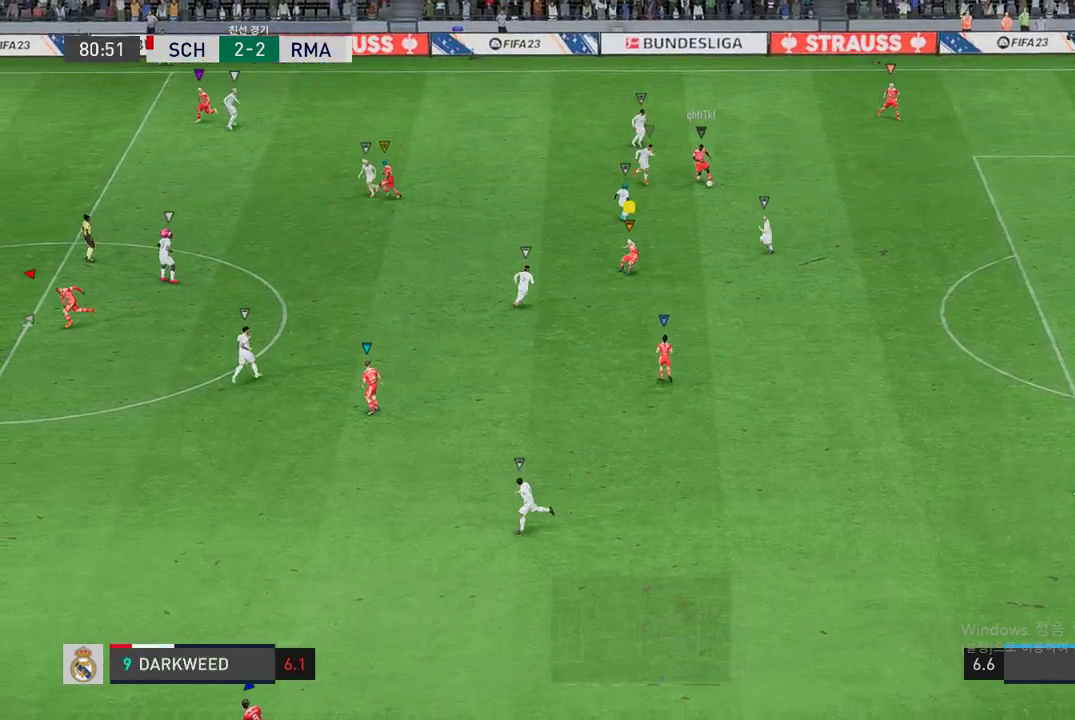
{"buttons": [], "left_stick": "right", "right_stick": "center", "events": []}
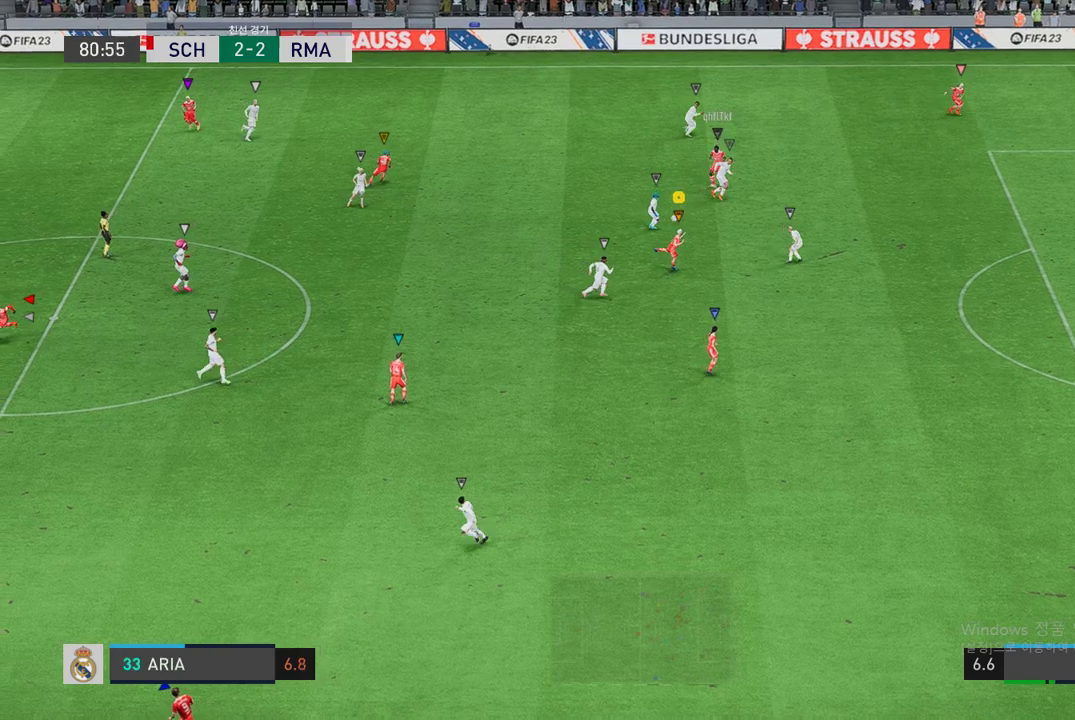
{"buttons": [], "left_stick": "left", "right_stick": "center", "events": [[17, "left_stick", "center"], [101, "left_stick", "down-left"], [253, "left_stick", "left"]]}
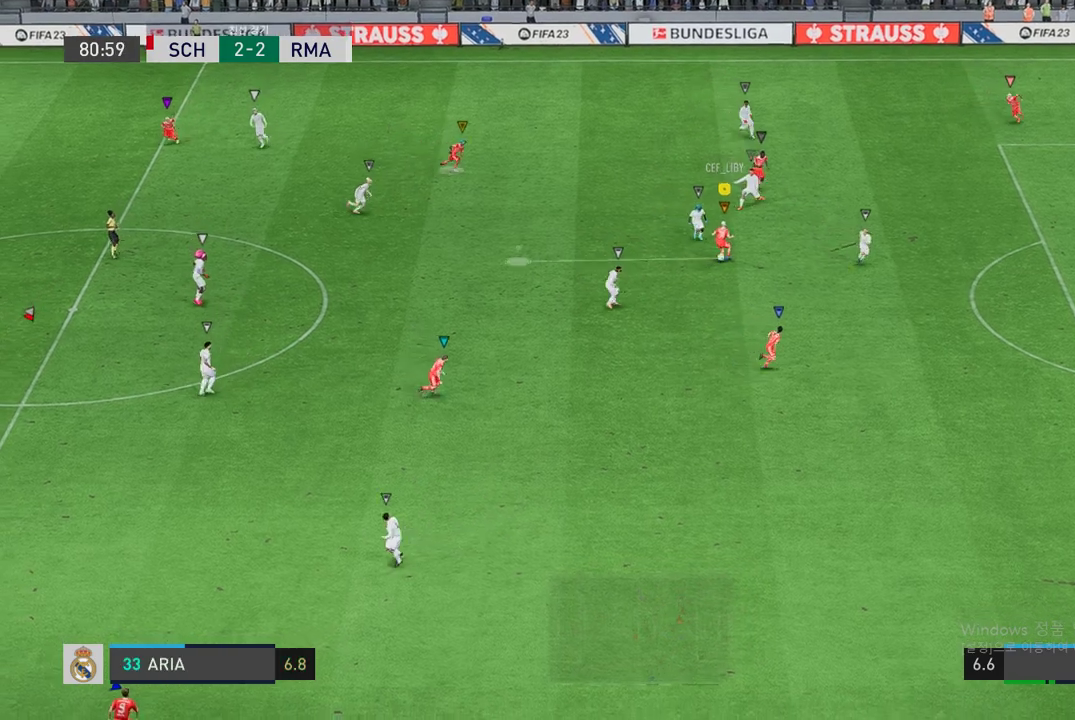
{"buttons": [], "left_stick": "down-left", "right_stick": "center", "events": [[152, "left_stick", "down-left"]]}
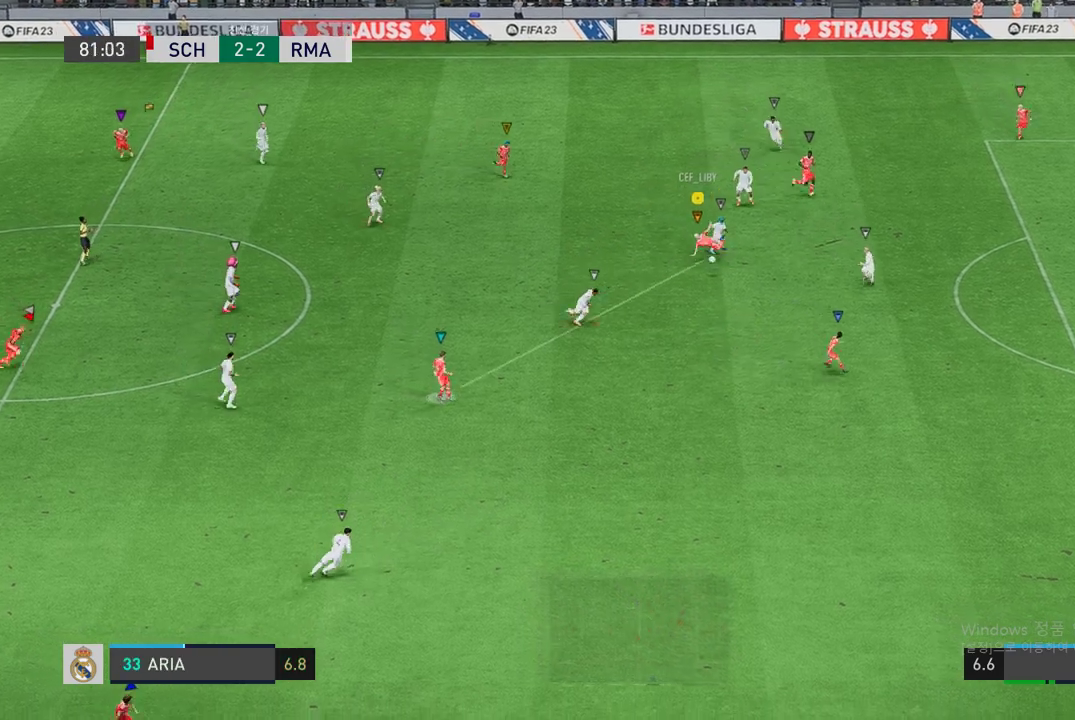
{"buttons": ["R2"], "left_stick": "down-left", "right_stick": "center", "events": [[270, "R2", "down"]]}
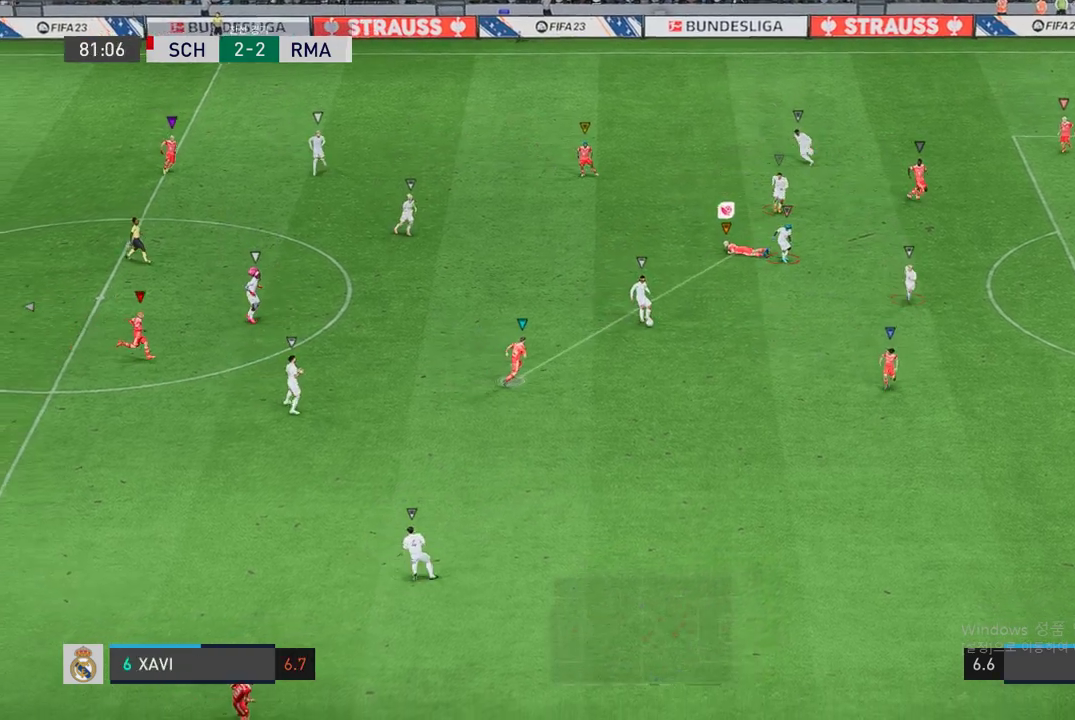
{"buttons": ["R2"], "left_stick": "right", "right_stick": "center", "events": [[16, "left_stick", "down"], [151, "left_stick", "down-right"], [320, "left_stick", "right"]]}
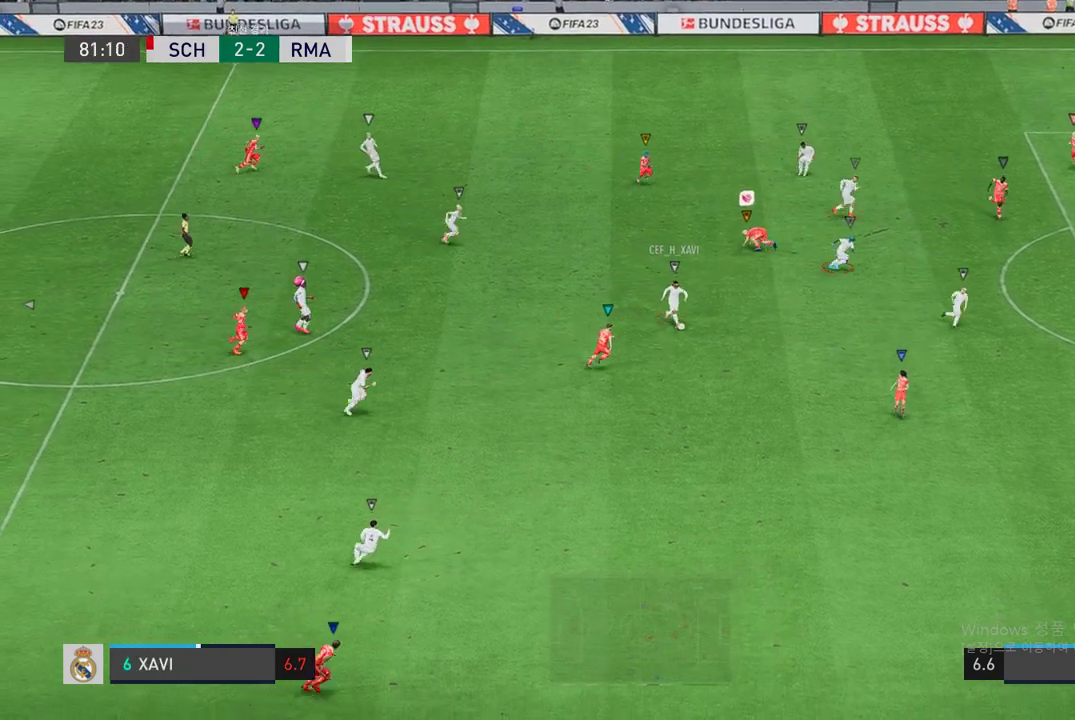
{"buttons": ["R2"], "left_stick": "right", "right_stick": "center", "events": []}
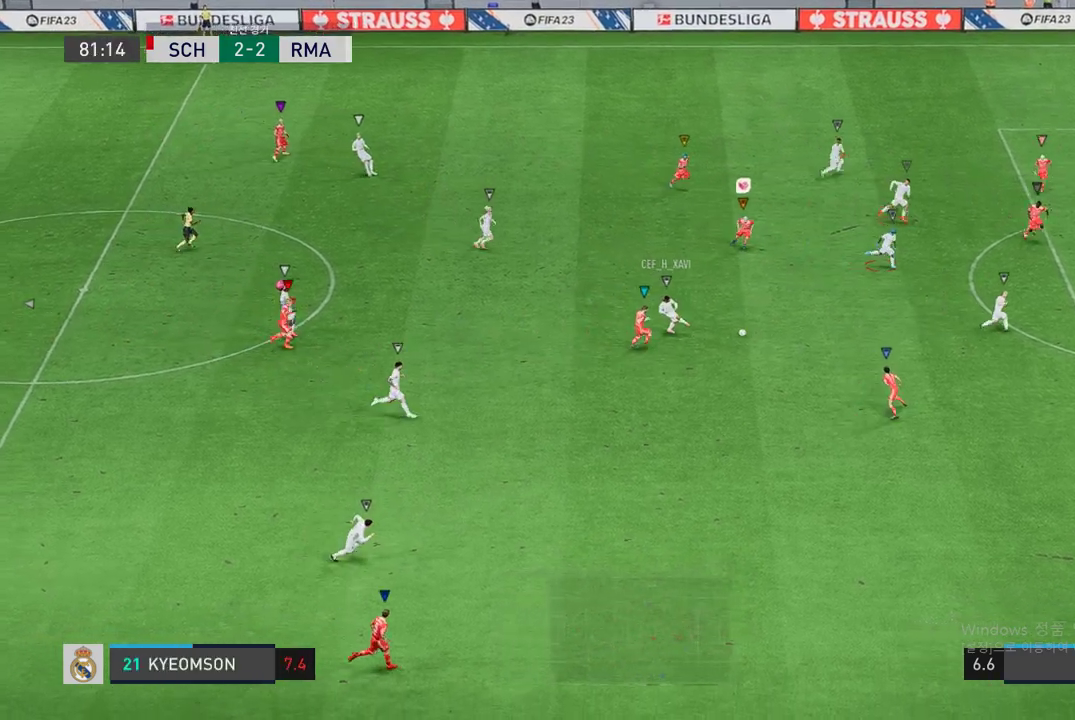
{"buttons": ["R2"], "left_stick": "right", "right_stick": "center", "events": []}
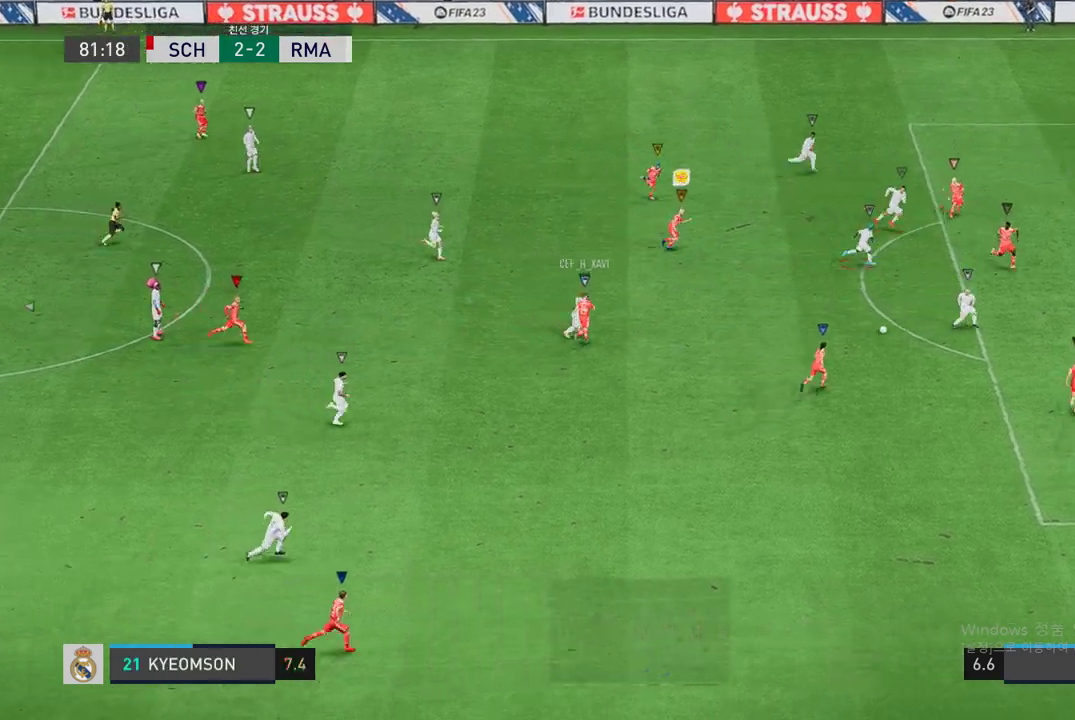
{"buttons": ["R2"], "left_stick": "right", "right_stick": "center", "events": []}
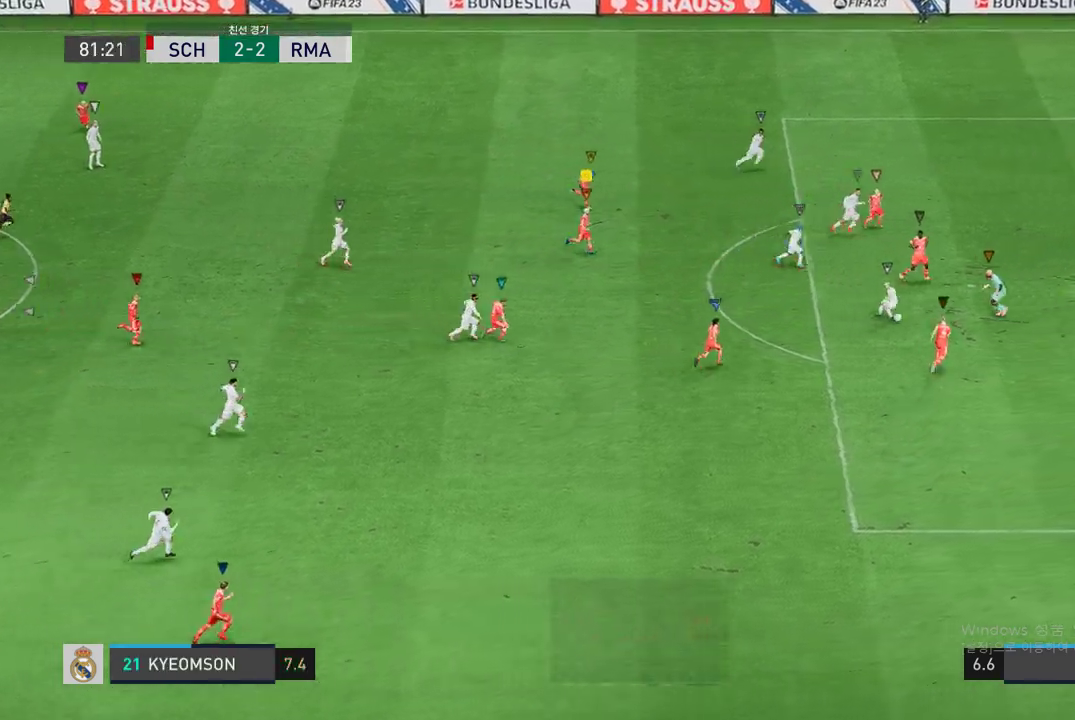
{"buttons": ["R2"], "left_stick": "center", "right_stick": "center", "events": [[68, "left_stick", "down-right"], [337, "left_stick", "center"]]}
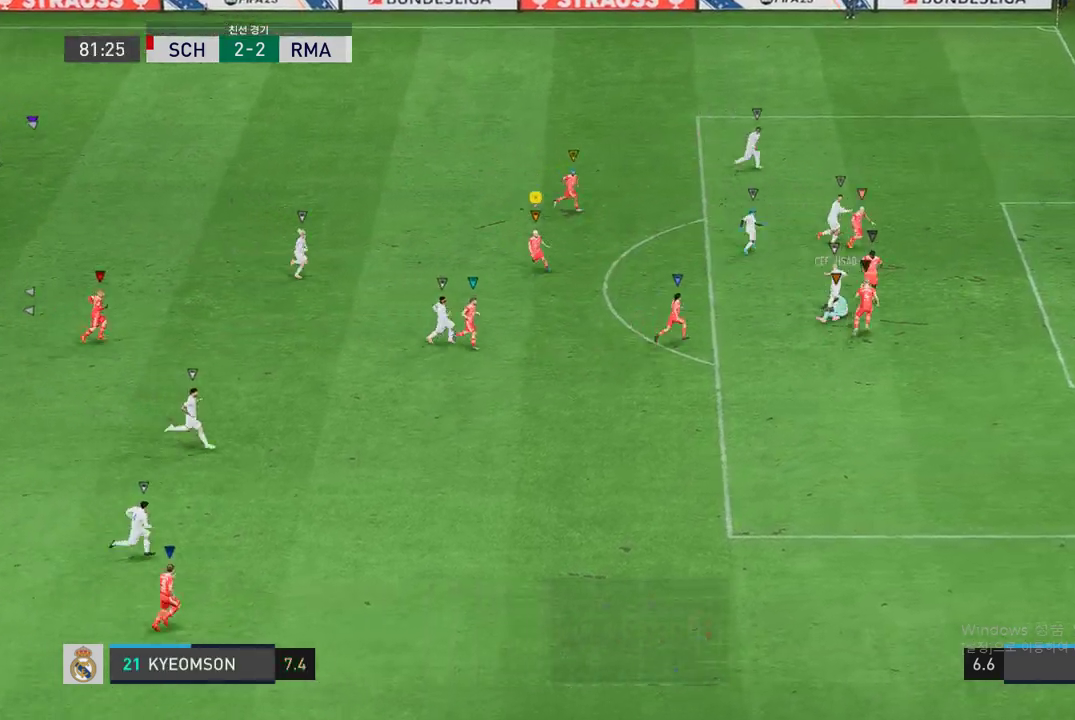
{"buttons": [], "left_stick": "center", "right_stick": "center", "events": [[320, "left_stick", "left"], [404, "R2", "up"], [505, "left_stick", "center"]]}
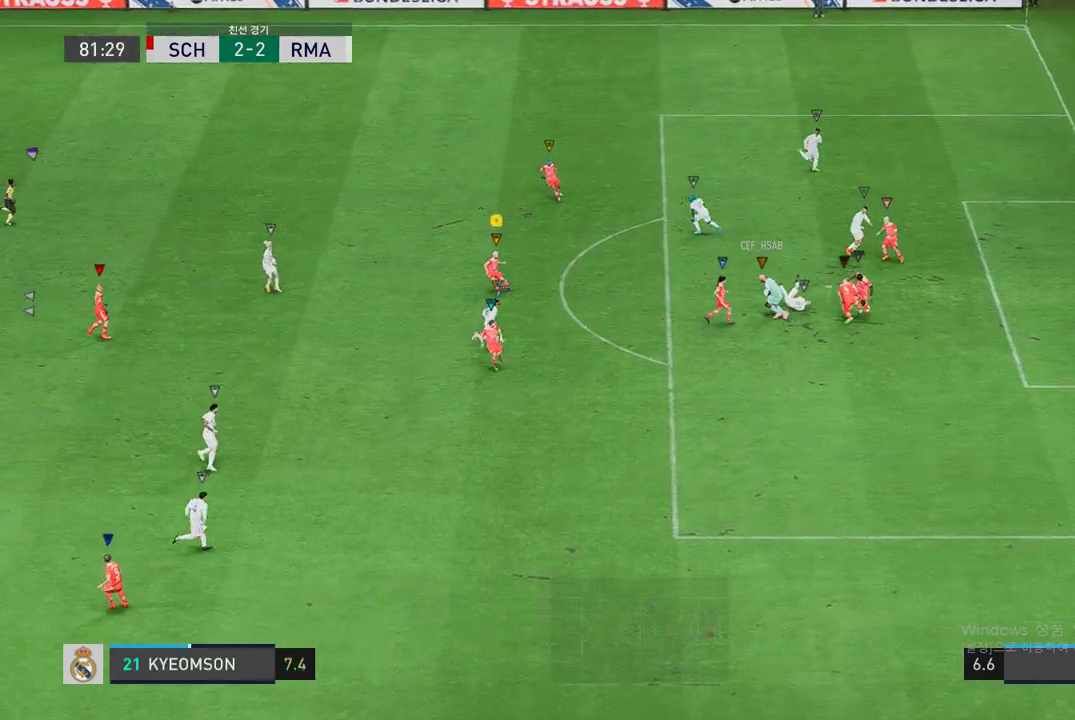
{"buttons": [], "left_stick": "center", "right_stick": "center", "events": []}
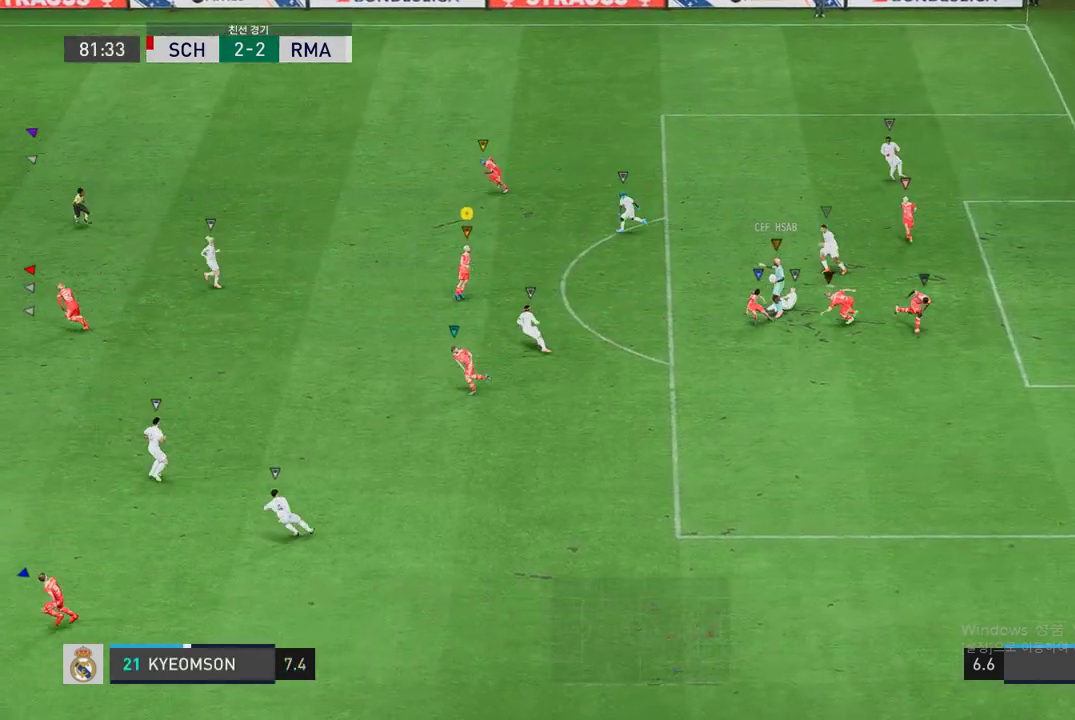
{"buttons": [], "left_stick": "right", "right_stick": "center", "events": [[269, "R2", "down"], [370, "R2", "up"], [505, "left_stick", "right"]]}
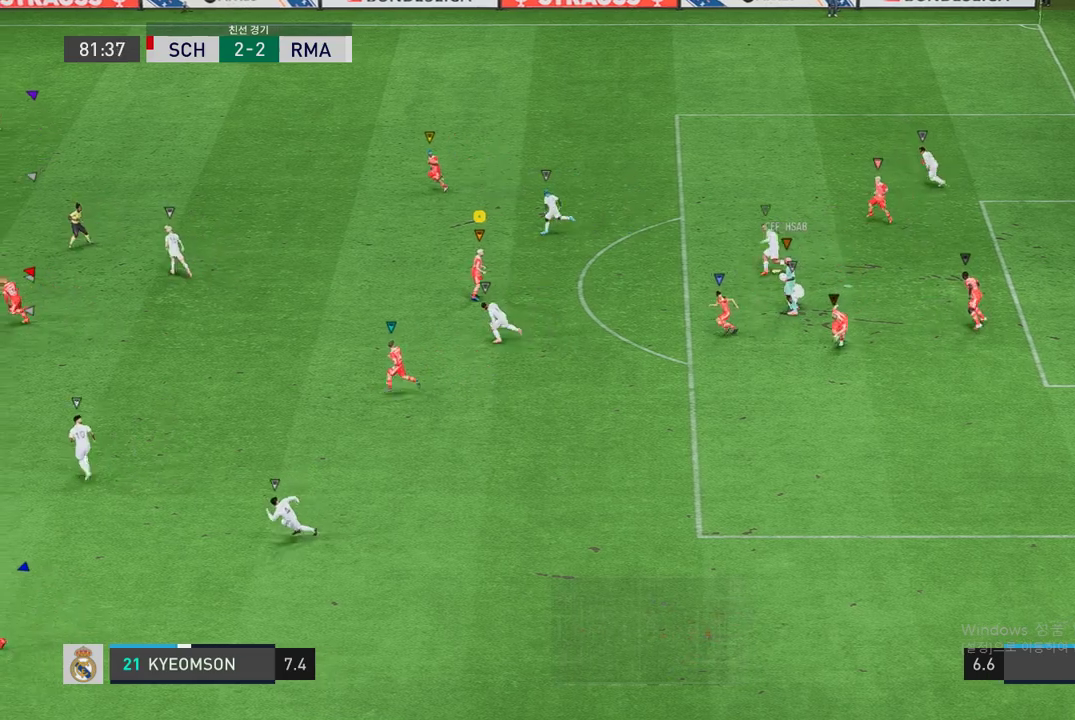
{"buttons": [], "left_stick": "down", "right_stick": "center", "events": [[336, "left_stick", "down-right"], [505, "left_stick", "down"]]}
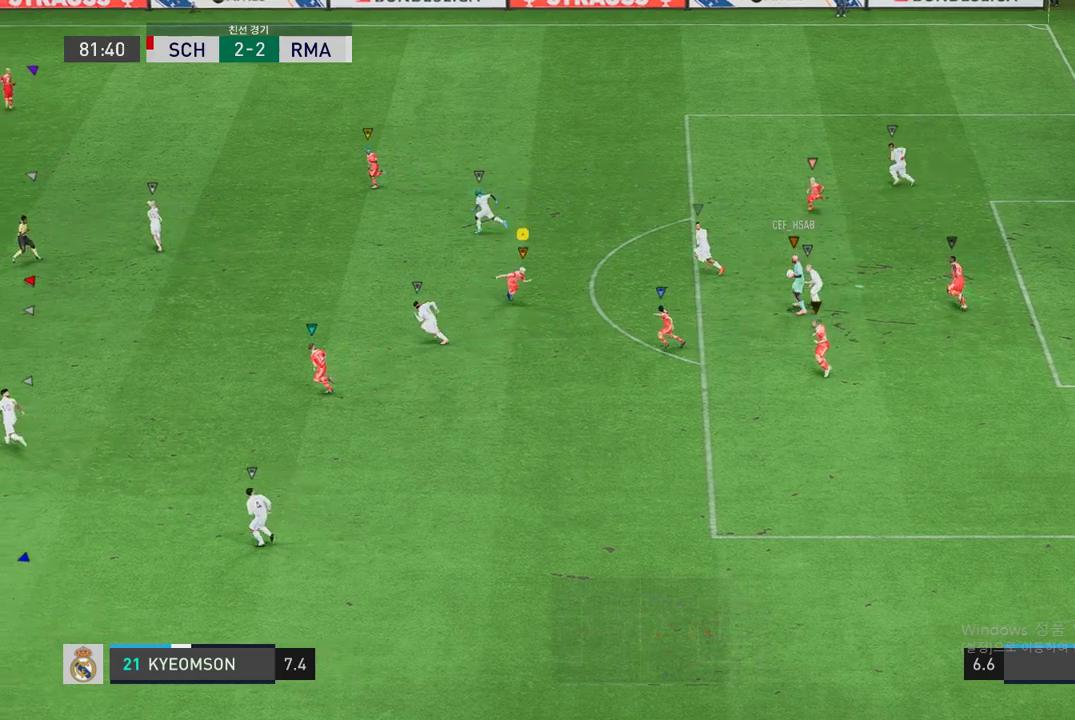
{"buttons": [], "left_stick": "left", "right_stick": "center", "events": [[202, "left_stick", "left"]]}
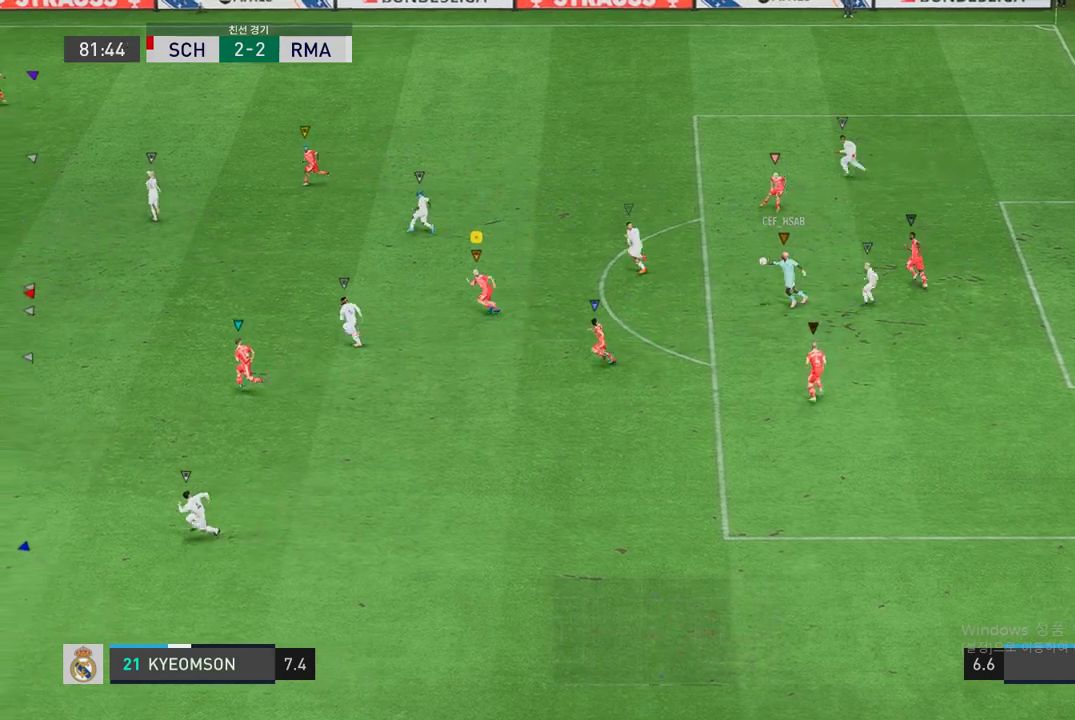
{"buttons": [], "left_stick": "up-left", "right_stick": "center", "events": [[253, "left_stick", "up-left"]]}
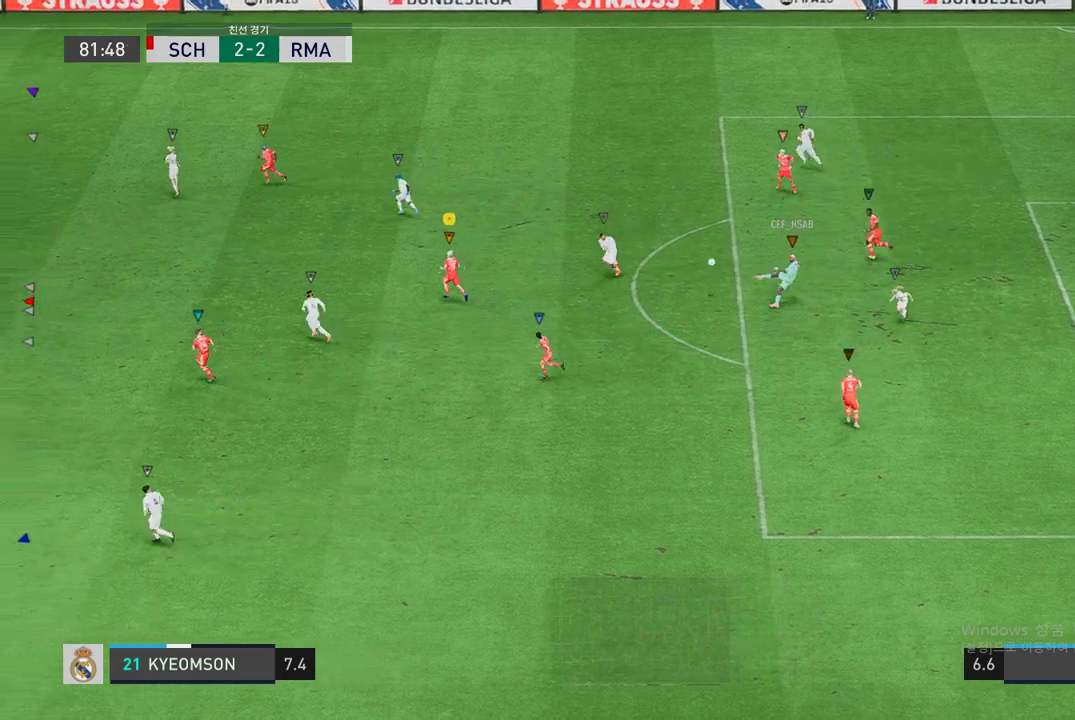
{"buttons": ["R2"], "left_stick": "left", "right_stick": "center", "events": [[51, "left_stick", "left"], [135, "R2", "down"]]}
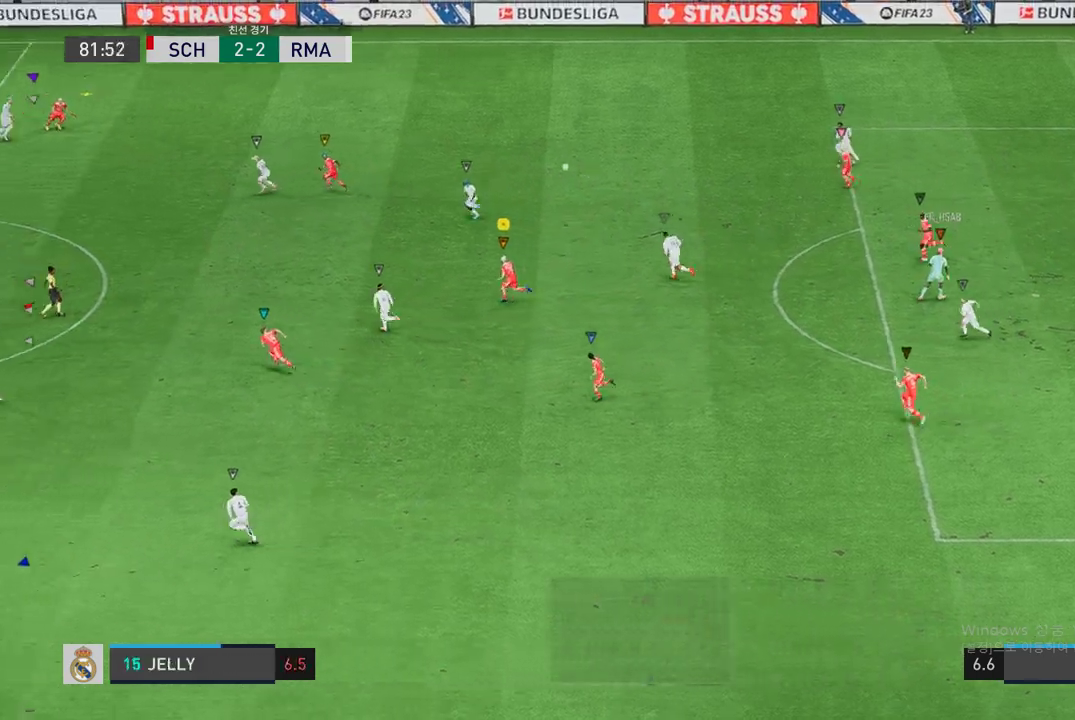
{"buttons": ["R2"], "left_stick": "up-left", "right_stick": "center", "events": [[354, "left_stick", "up-left"]]}
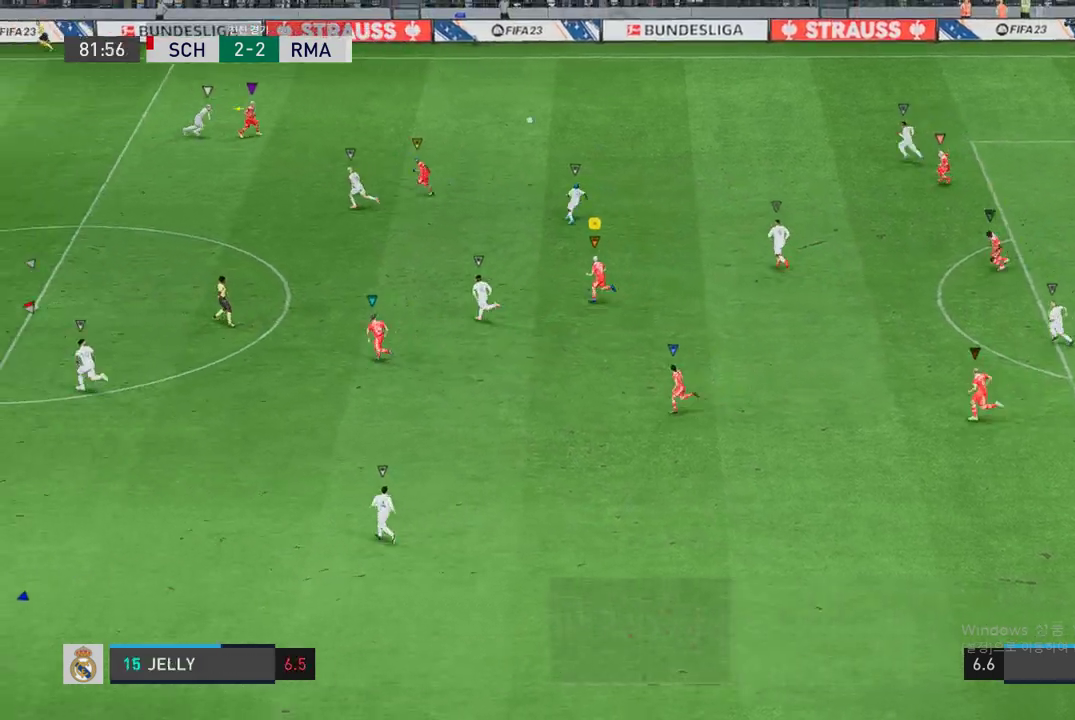
{"buttons": ["R2"], "left_stick": "up-right", "right_stick": "center", "events": [[85, "left_stick", "up"], [320, "left_stick", "up-right"]]}
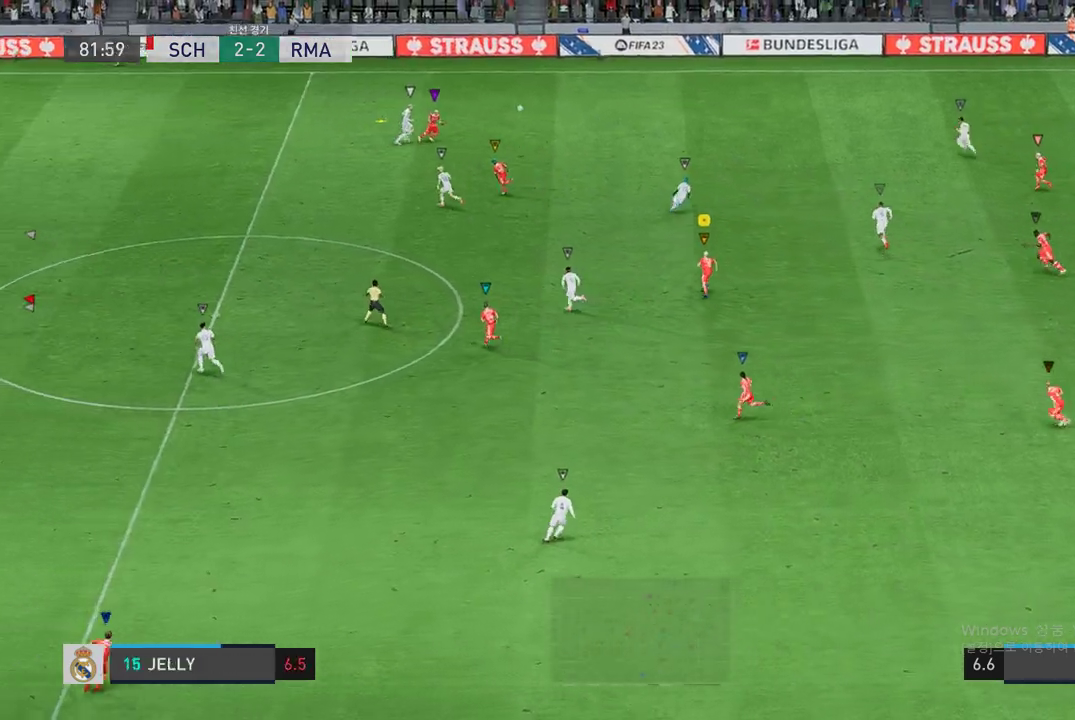
{"buttons": [], "left_stick": "up-left", "right_stick": "center", "events": [[336, "left_stick", "up"], [420, "R2", "up"], [437, "left_stick", "up-left"]]}
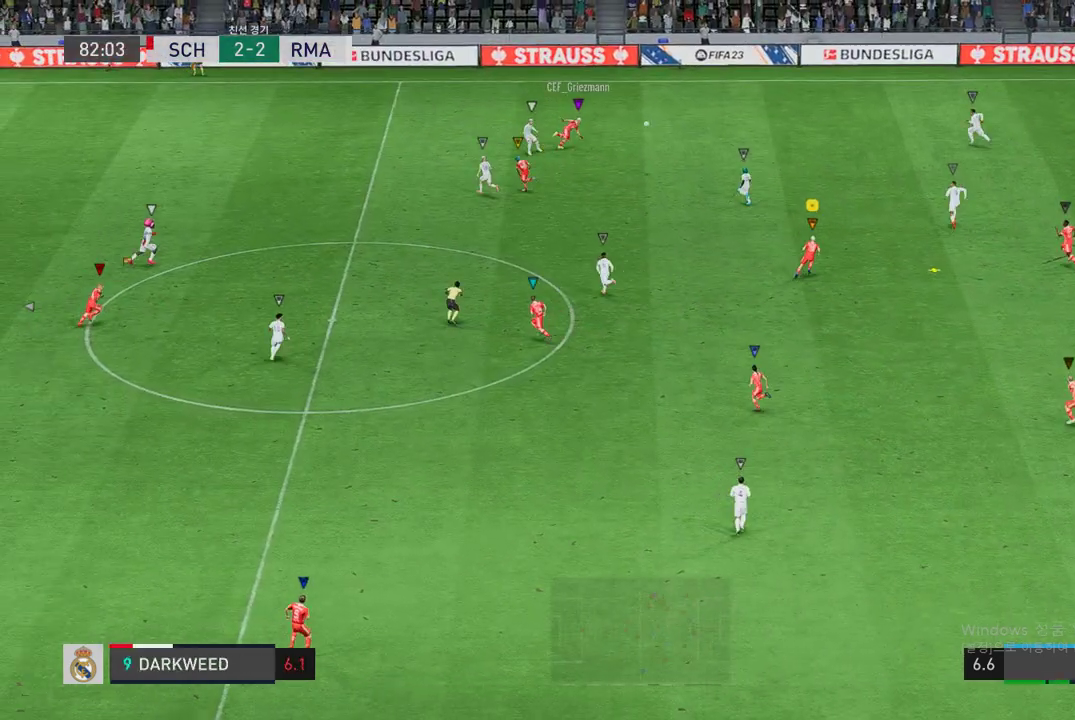
{"buttons": ["R2"], "left_stick": "down-right", "right_stick": "center", "events": [[185, "R2", "down"], [252, "left_stick", "up-right"], [471, "left_stick", "down-right"]]}
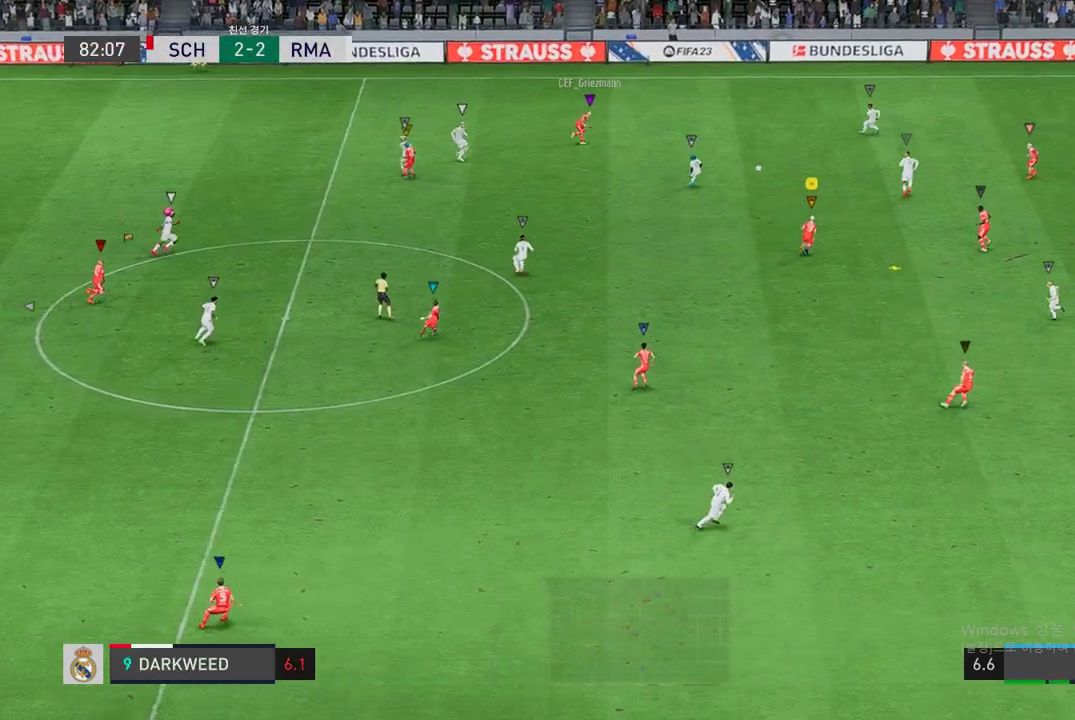
{"buttons": [], "left_stick": "left", "right_stick": "center", "events": [[33, "R2", "up"], [286, "left_stick", "down"], [488, "left_stick", "left"]]}